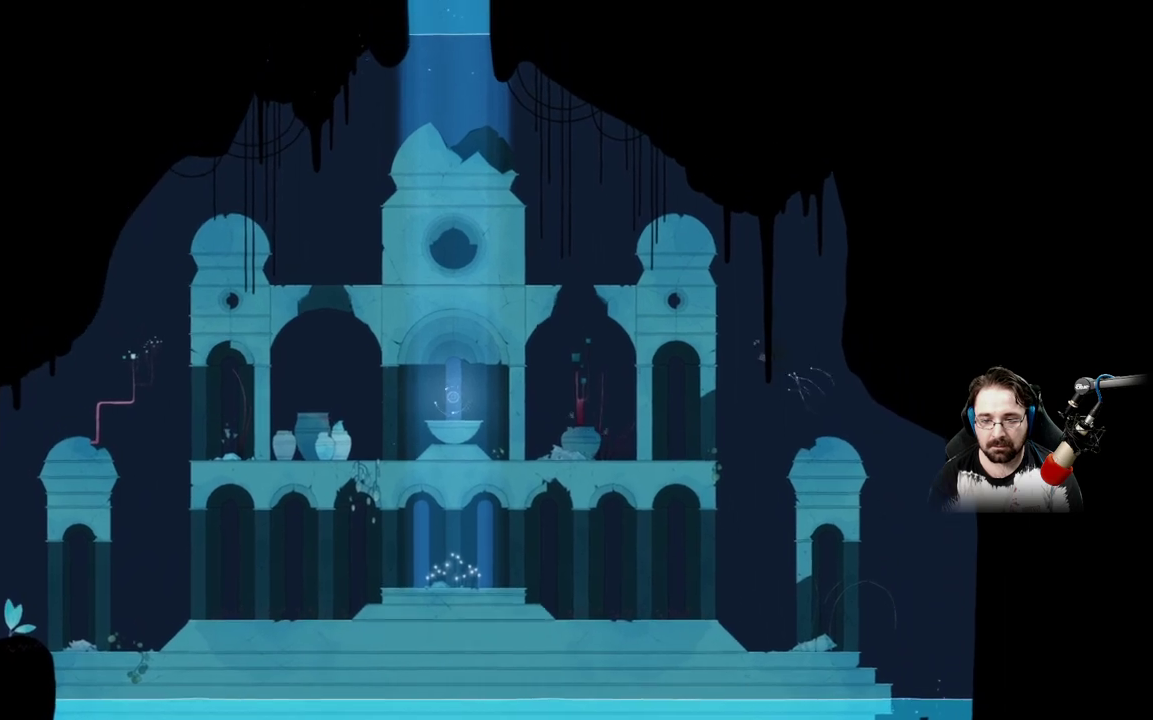
Gameplay with a controller (Xbox layout); each line is a JSON object with the inputs held at the frame after it. "events" lists button and stick changes between this image and that frame as [ms after this image, input, new state], when the widget could be followed in between.
{"buttons": ["A"], "left_stick": "left", "right_stick": "center", "events": []}
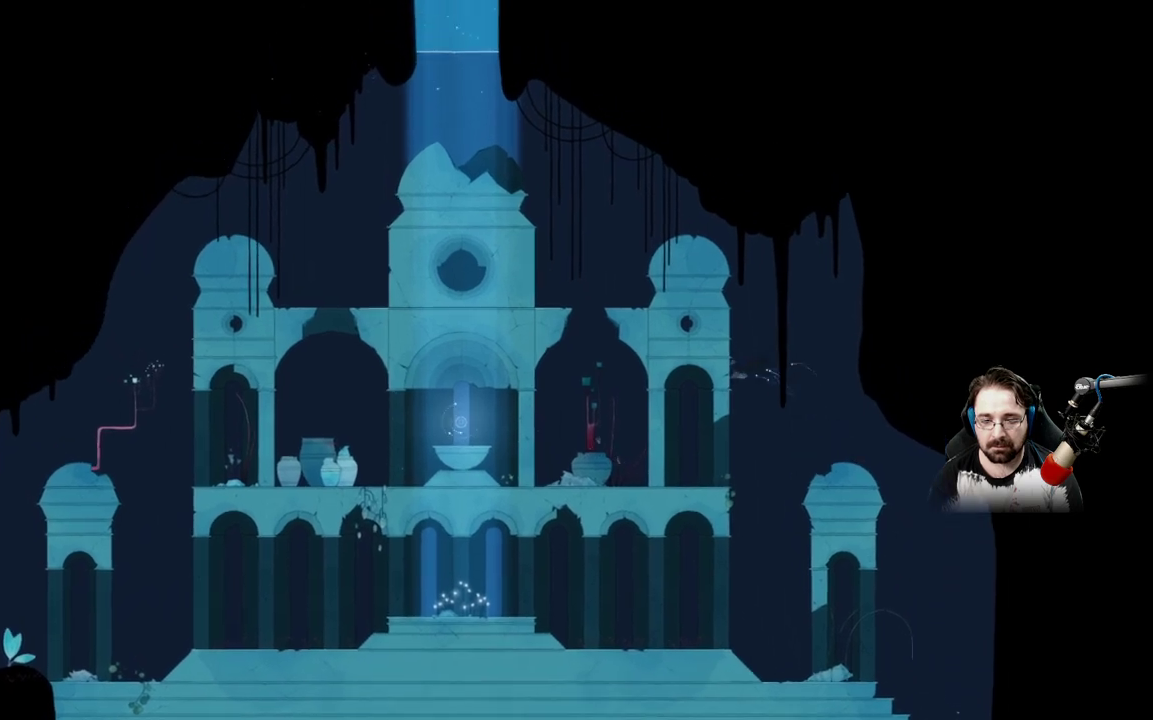
{"buttons": ["A"], "left_stick": "left", "right_stick": "center", "events": []}
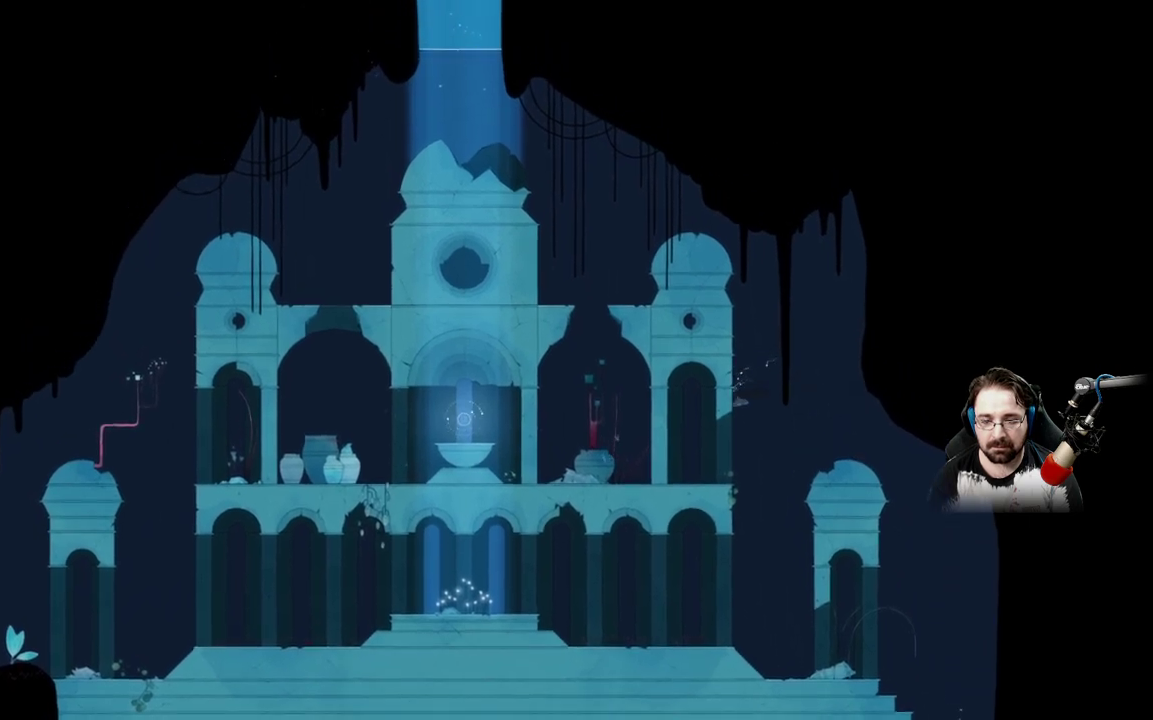
{"buttons": ["A"], "left_stick": "left", "right_stick": "center", "events": []}
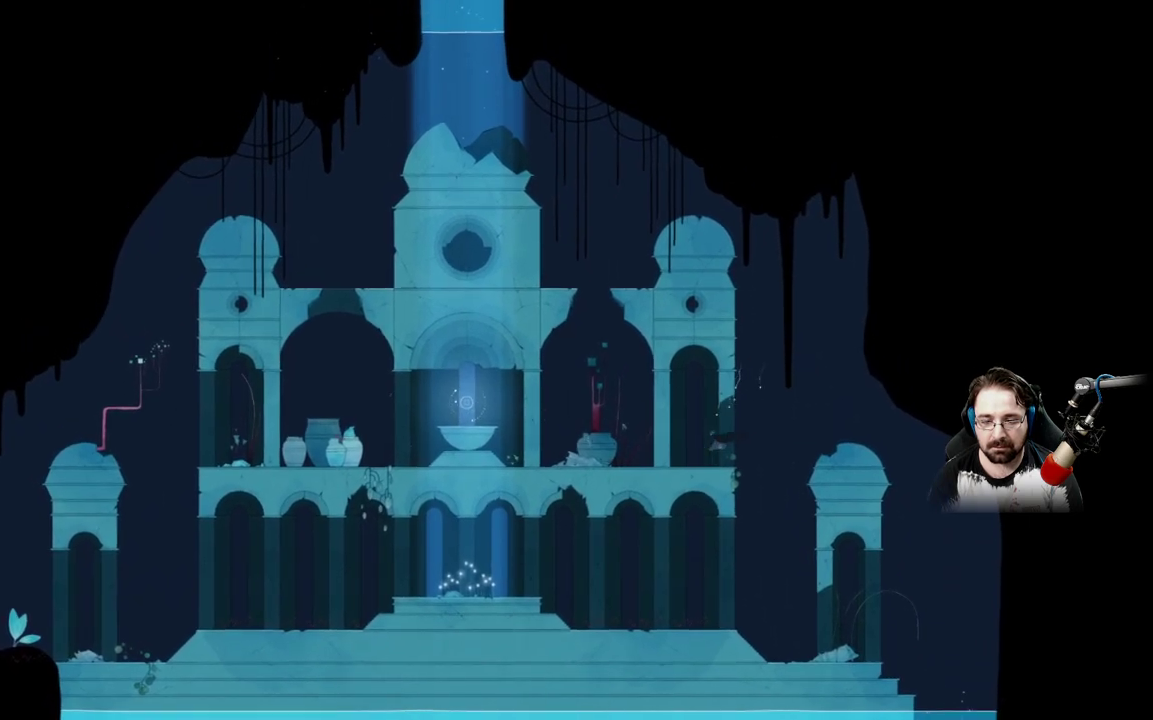
{"buttons": [], "left_stick": "left", "right_stick": "center", "events": [[300, "A", "up"]]}
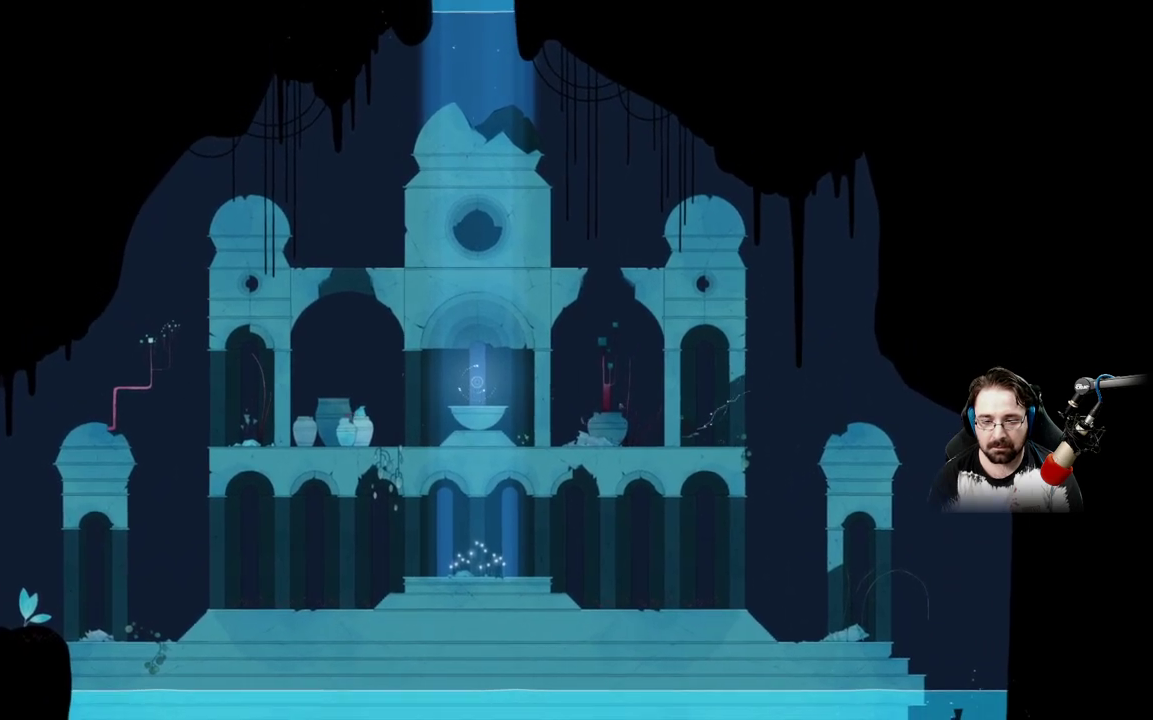
{"buttons": ["A"], "left_stick": "left", "right_stick": "center", "events": [[67, "A", "down"]]}
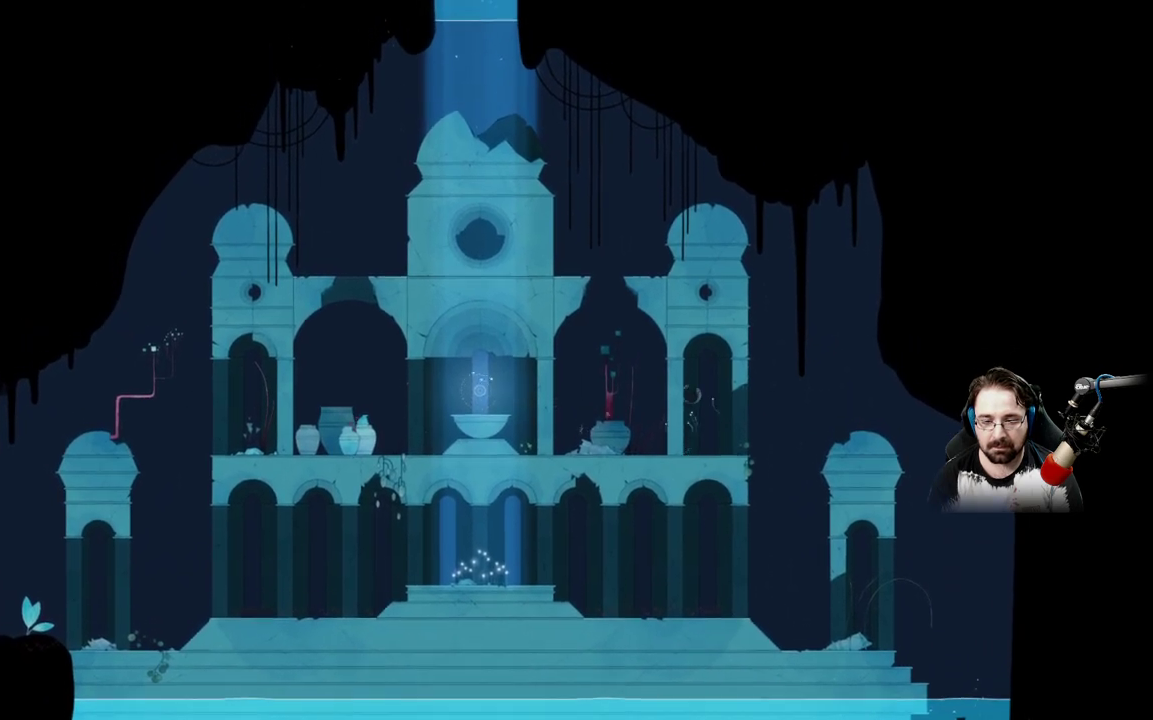
{"buttons": ["A"], "left_stick": "up-left", "right_stick": "center", "events": [[33, "A", "up"], [33, "left_stick", "up-left"], [100, "A", "down"]]}
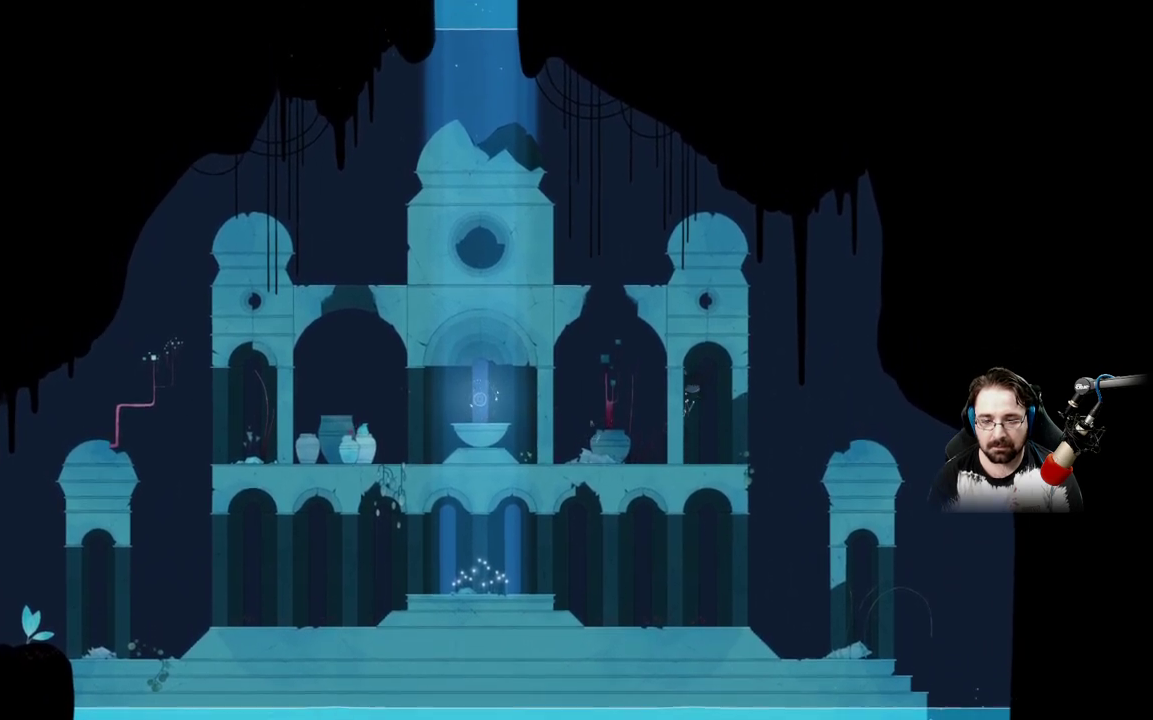
{"buttons": [], "left_stick": "up-left", "right_stick": "center", "events": [[400, "A", "up"]]}
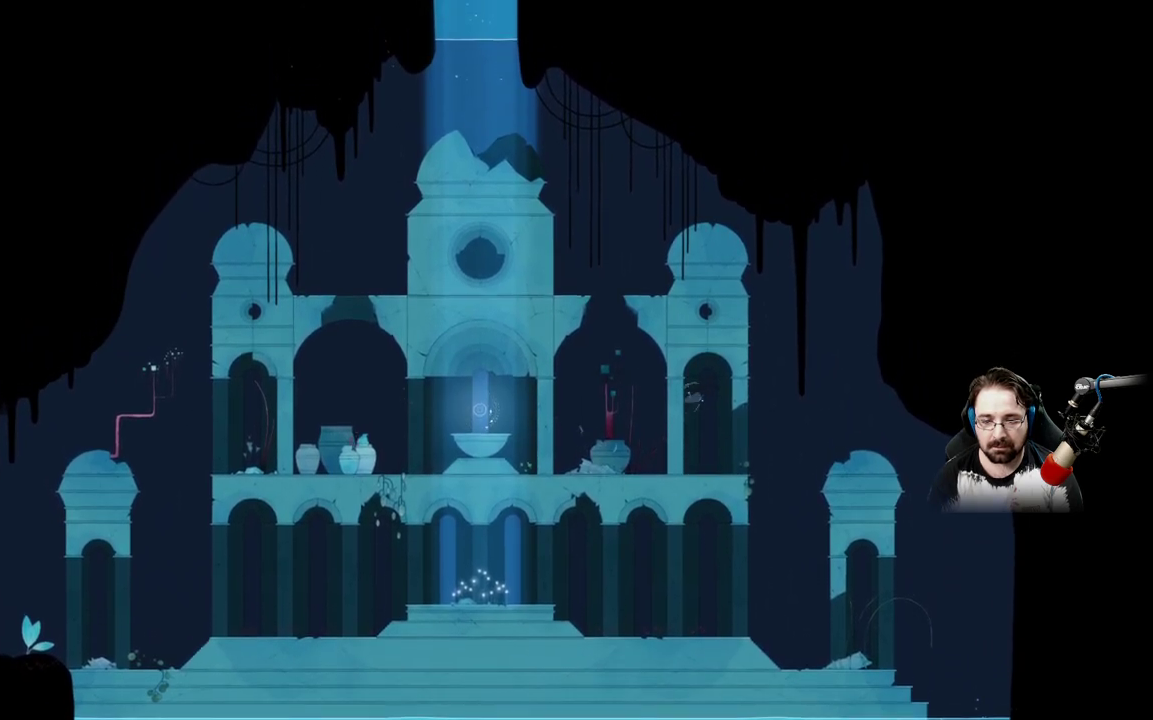
{"buttons": [], "left_stick": "up-left", "right_stick": "center", "events": []}
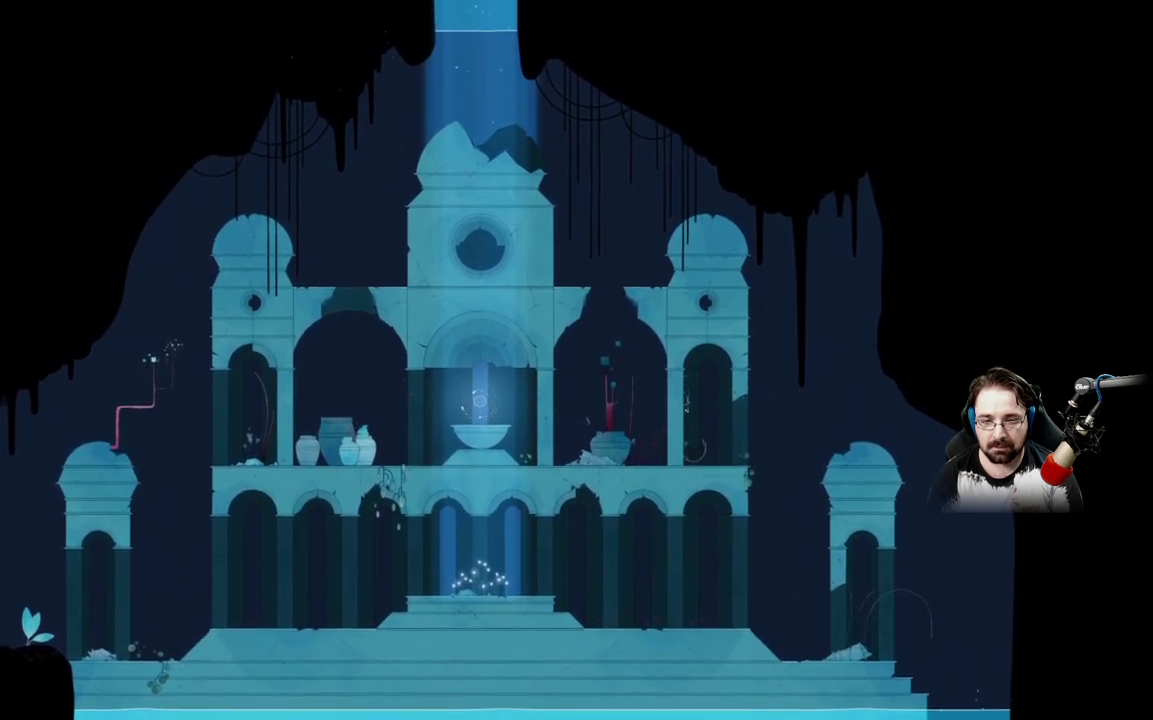
{"buttons": [], "left_stick": "up-left", "right_stick": "center", "events": []}
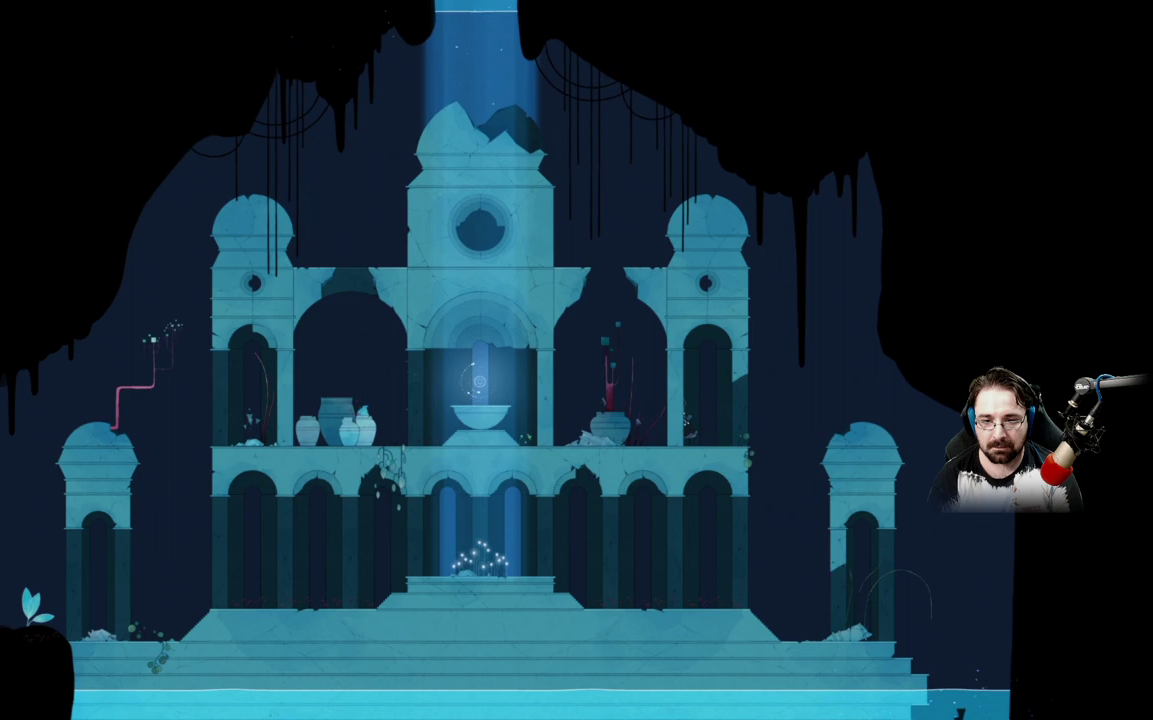
{"buttons": [], "left_stick": "up", "right_stick": "center", "events": [[133, "left_stick", "up"]]}
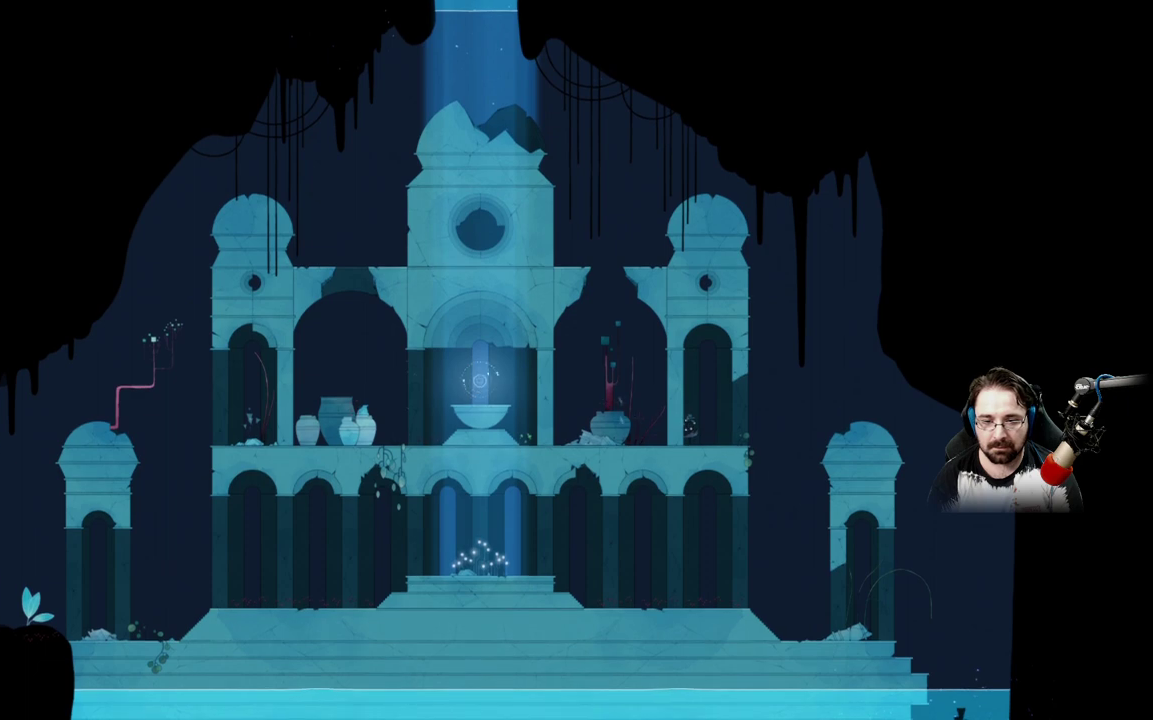
{"buttons": [], "left_stick": "up", "right_stick": "center", "events": []}
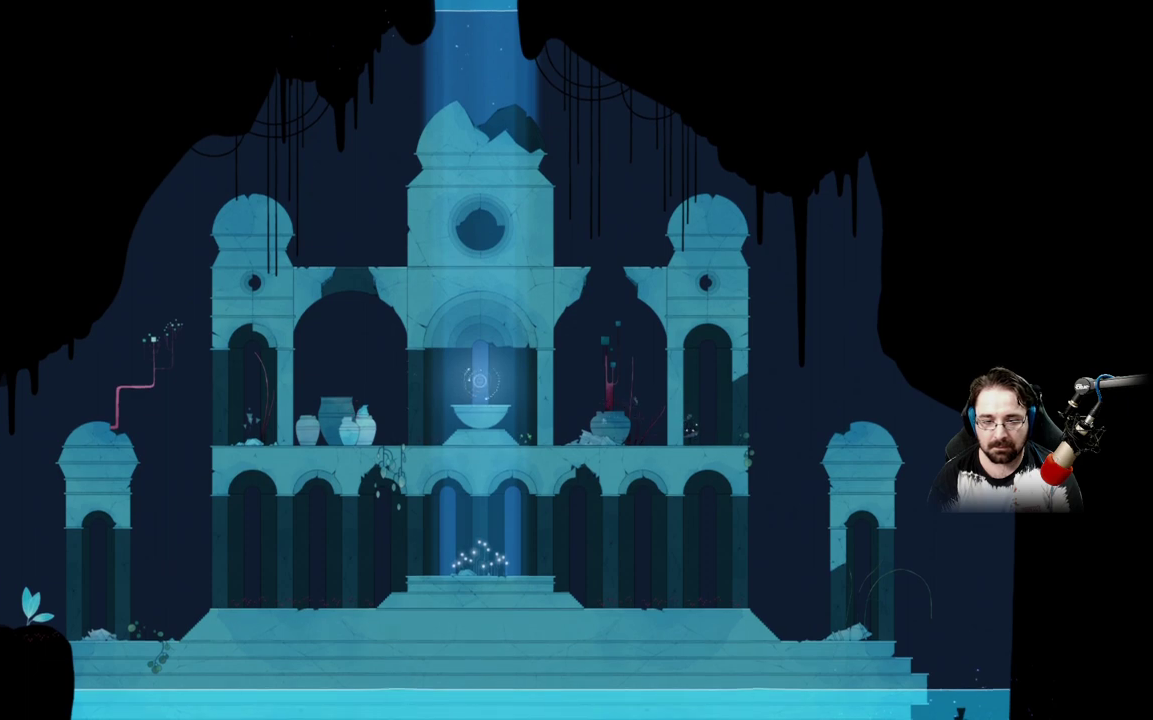
{"buttons": [], "left_stick": "up", "right_stick": "center", "events": [[67, "A", "down"], [300, "A", "up"]]}
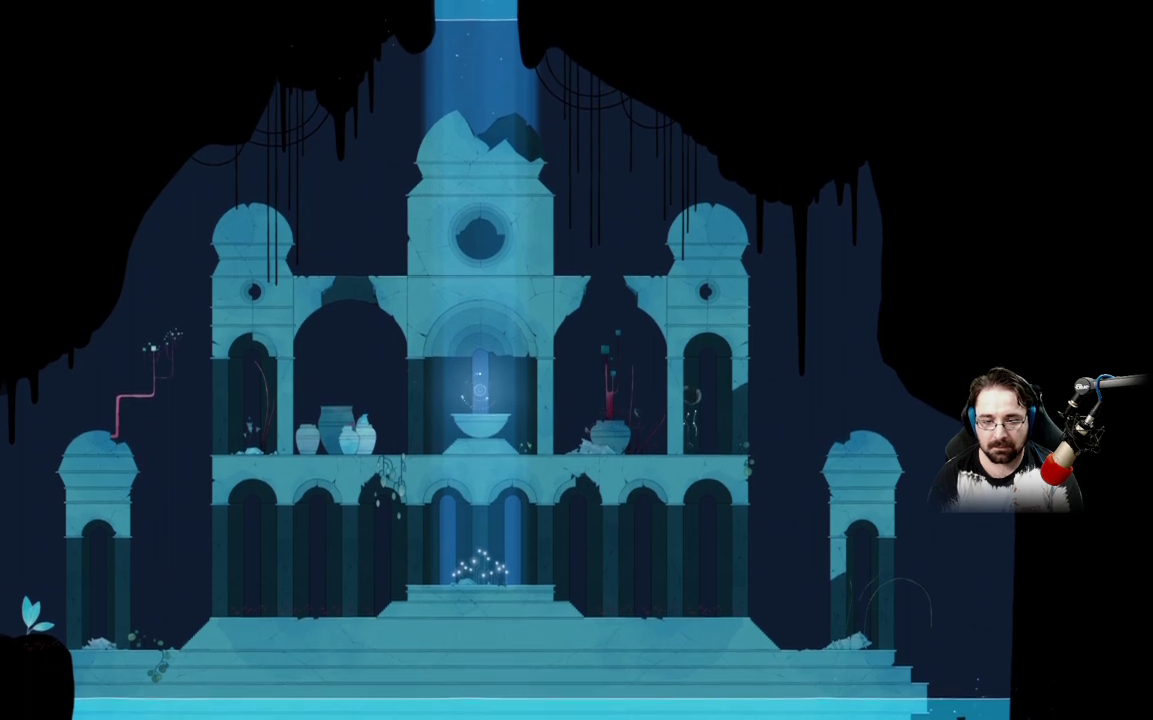
{"buttons": ["A"], "left_stick": "up", "right_stick": "center", "events": [[33, "A", "down"]]}
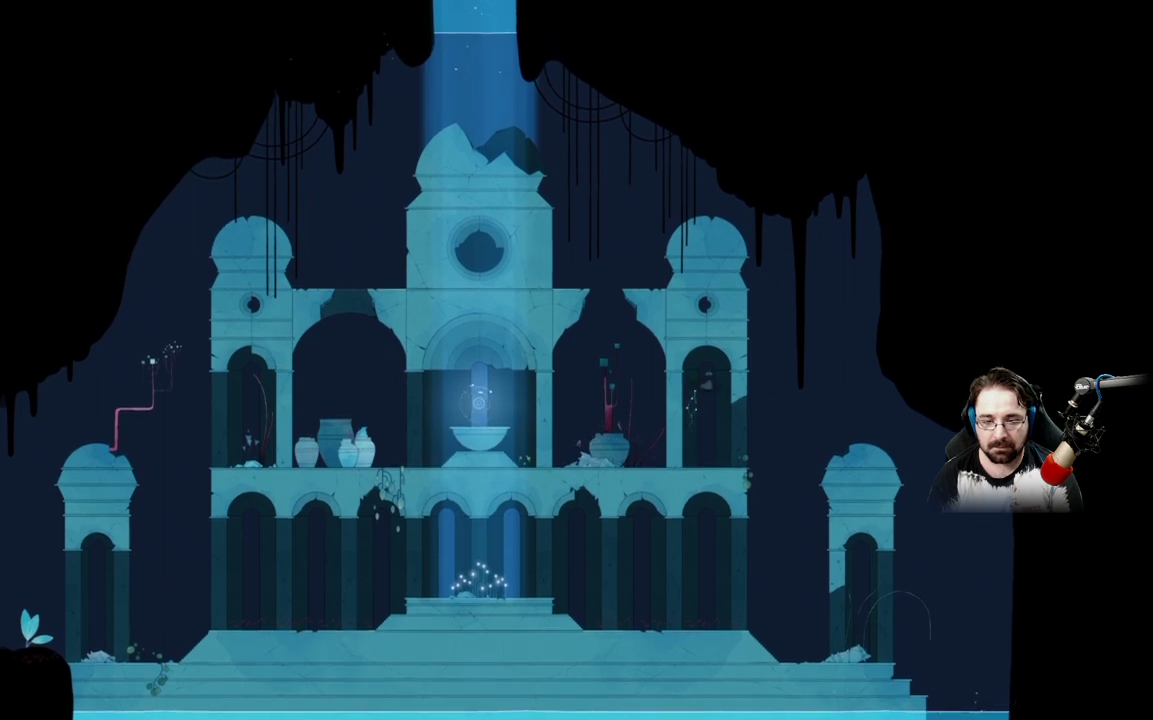
{"buttons": ["A"], "left_stick": "up", "right_stick": "center", "events": []}
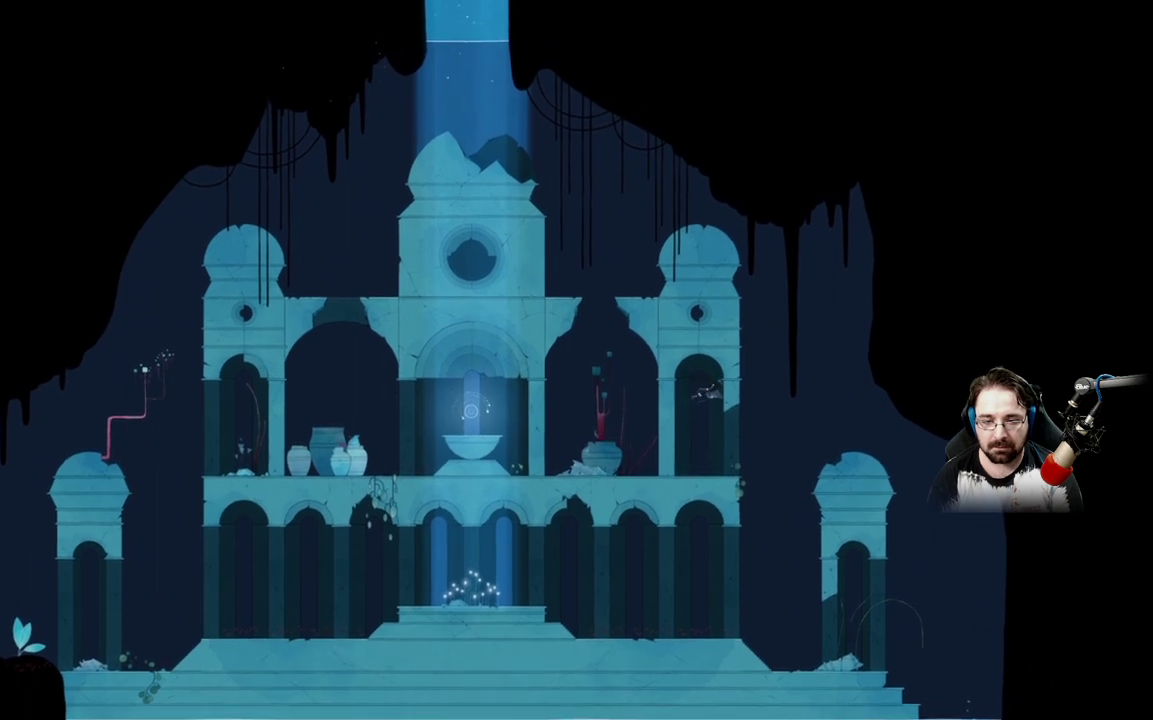
{"buttons": [], "left_stick": "up-left", "right_stick": "center", "events": [[133, "A", "up"], [233, "A", "down"], [267, "left_stick", "up-left"], [500, "A", "up"]]}
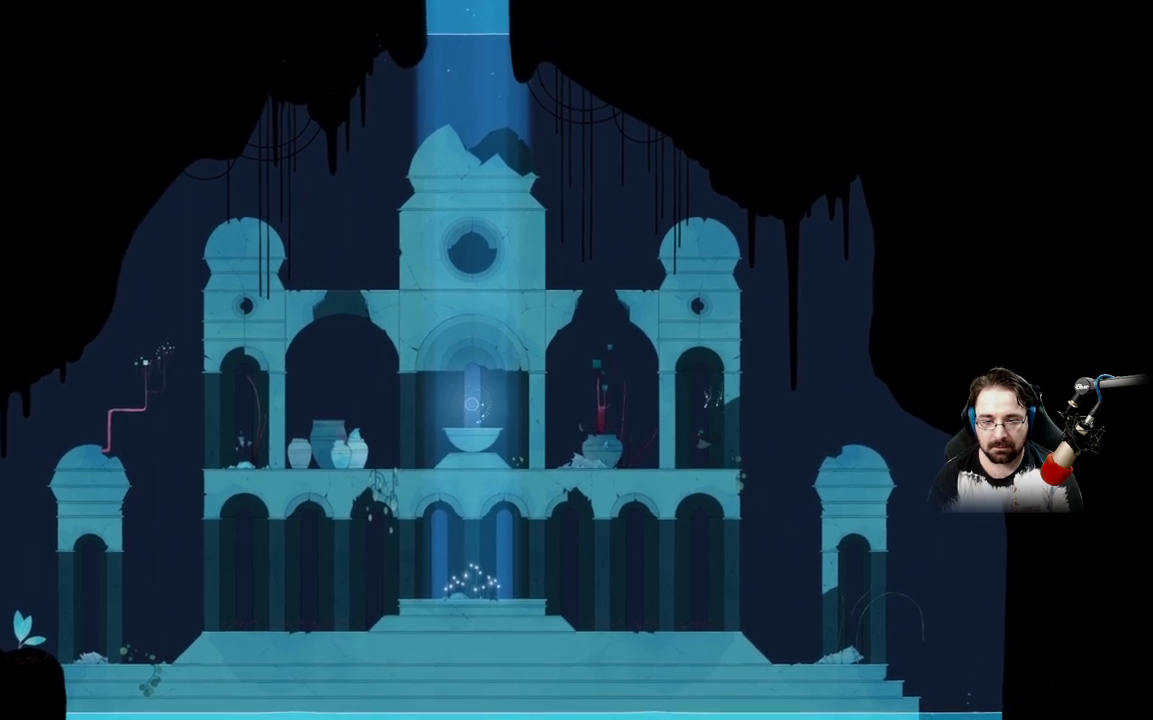
{"buttons": [], "left_stick": "center", "right_stick": "center", "events": [[367, "left_stick", "center"]]}
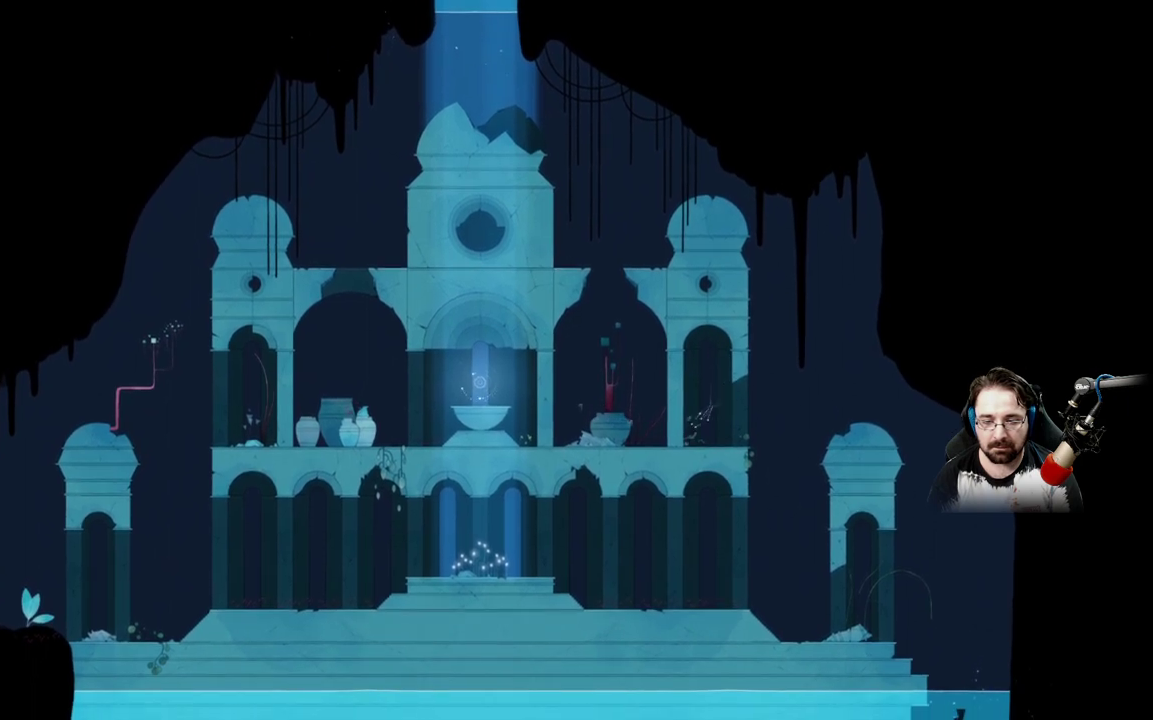
{"buttons": [], "left_stick": "right", "right_stick": "center", "events": [[300, "left_stick", "right"]]}
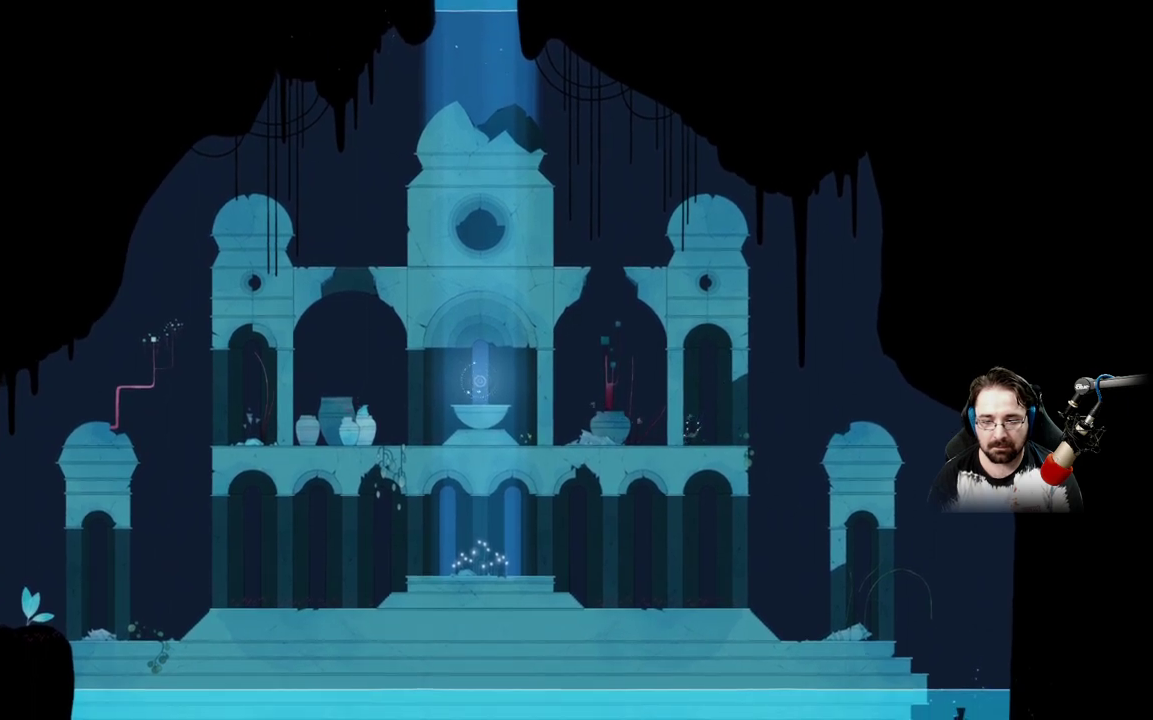
{"buttons": [], "left_stick": "center", "right_stick": "center", "events": [[433, "left_stick", "center"]]}
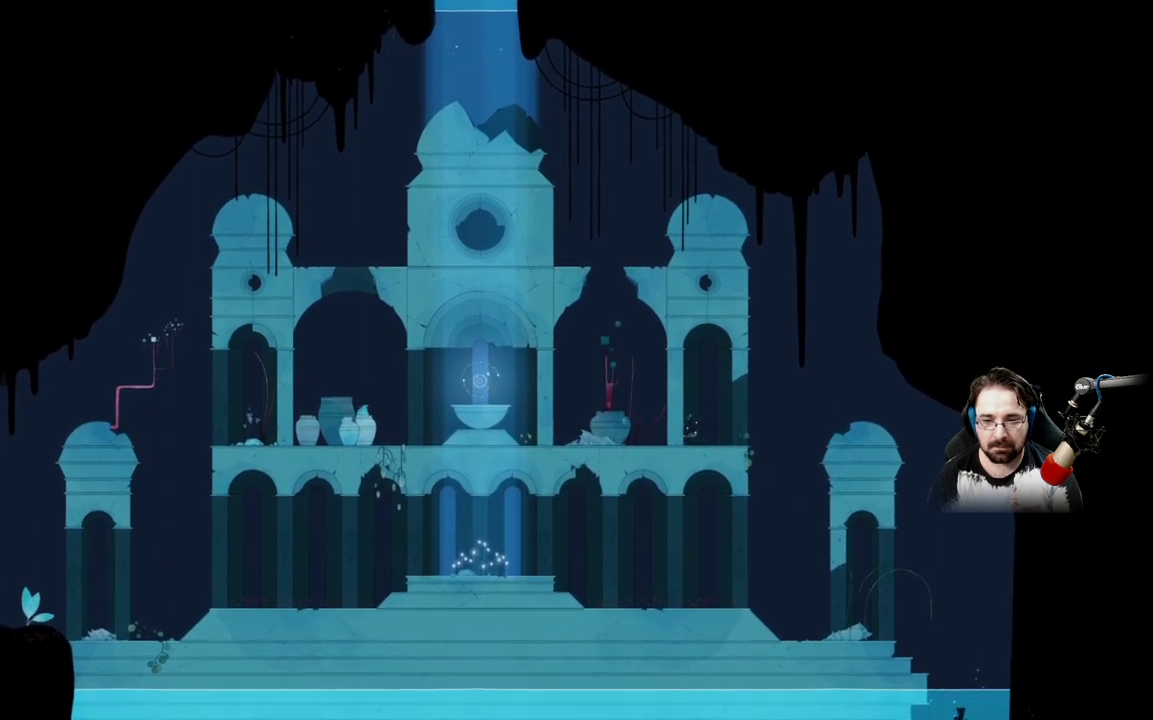
{"buttons": [], "left_stick": "right", "right_stick": "center", "events": [[133, "left_stick", "right"]]}
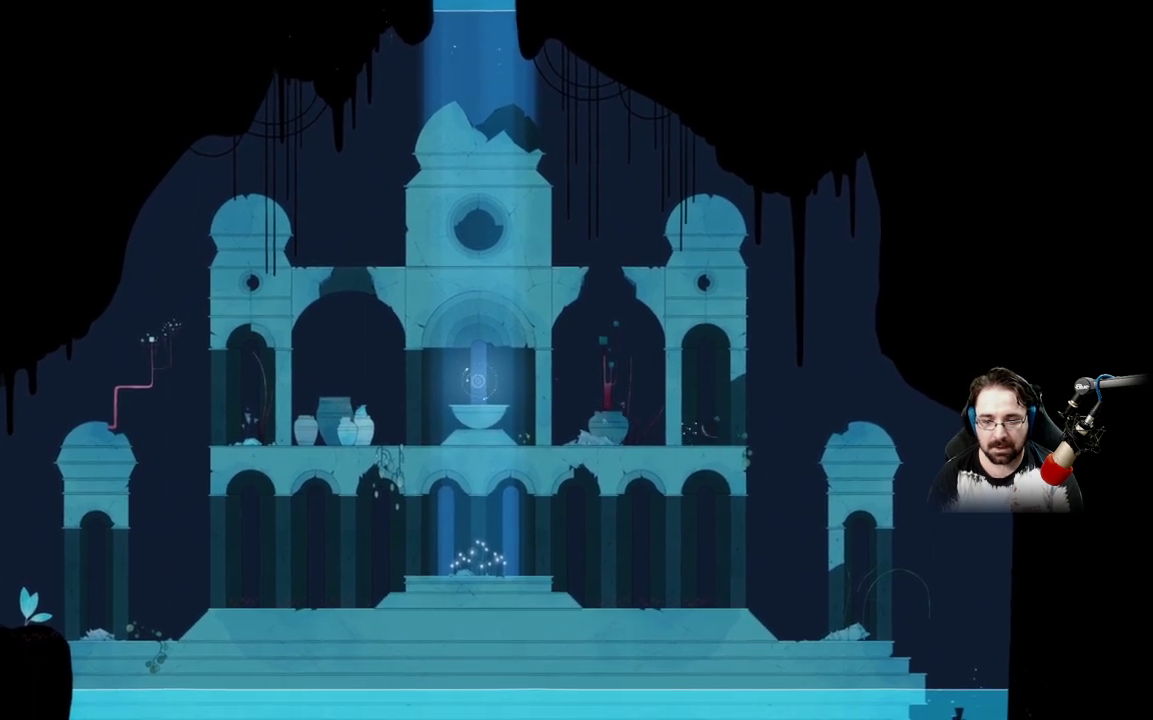
{"buttons": [], "left_stick": "right", "right_stick": "center", "events": [[233, "A", "down"], [500, "A", "up"]]}
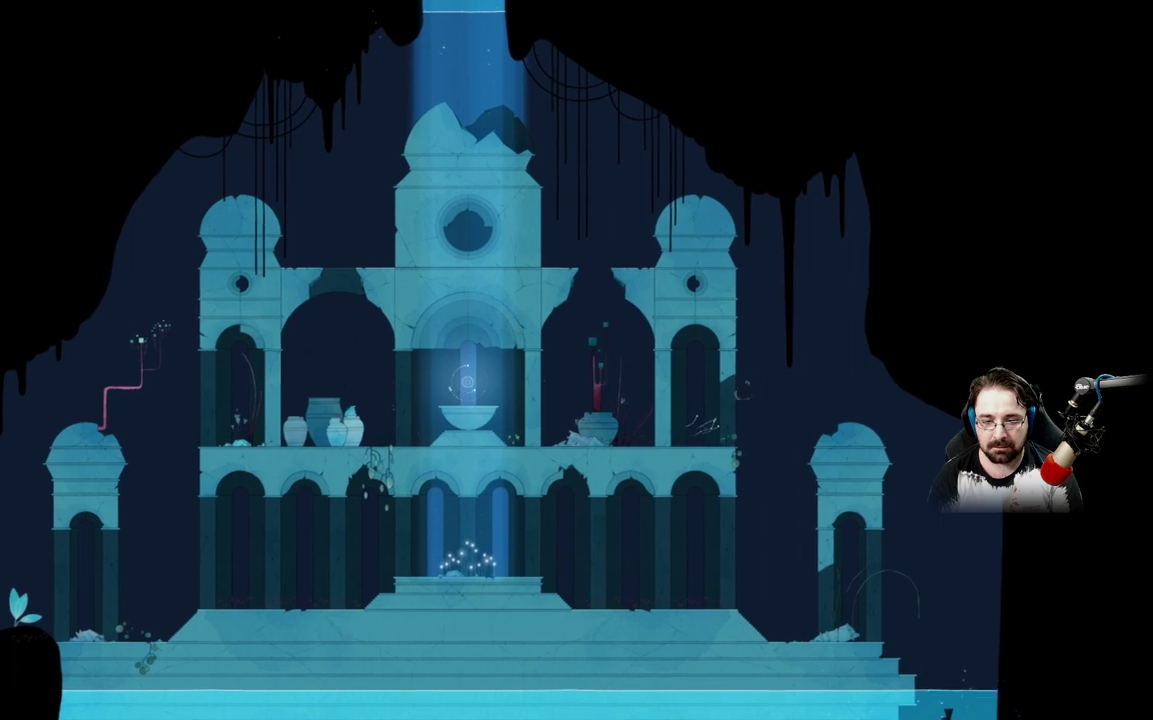
{"buttons": [], "left_stick": "right", "right_stick": "center", "events": [[167, "A", "down"], [400, "A", "up"]]}
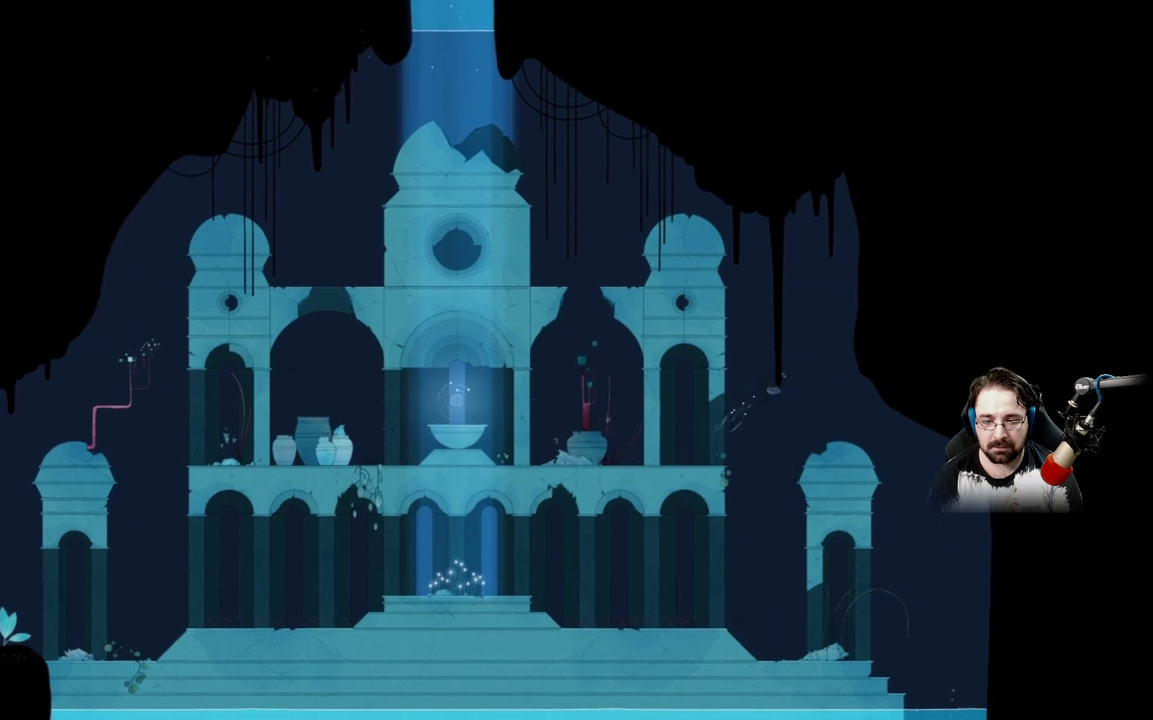
{"buttons": [], "left_stick": "center", "right_stick": "center", "events": [[300, "left_stick", "center"]]}
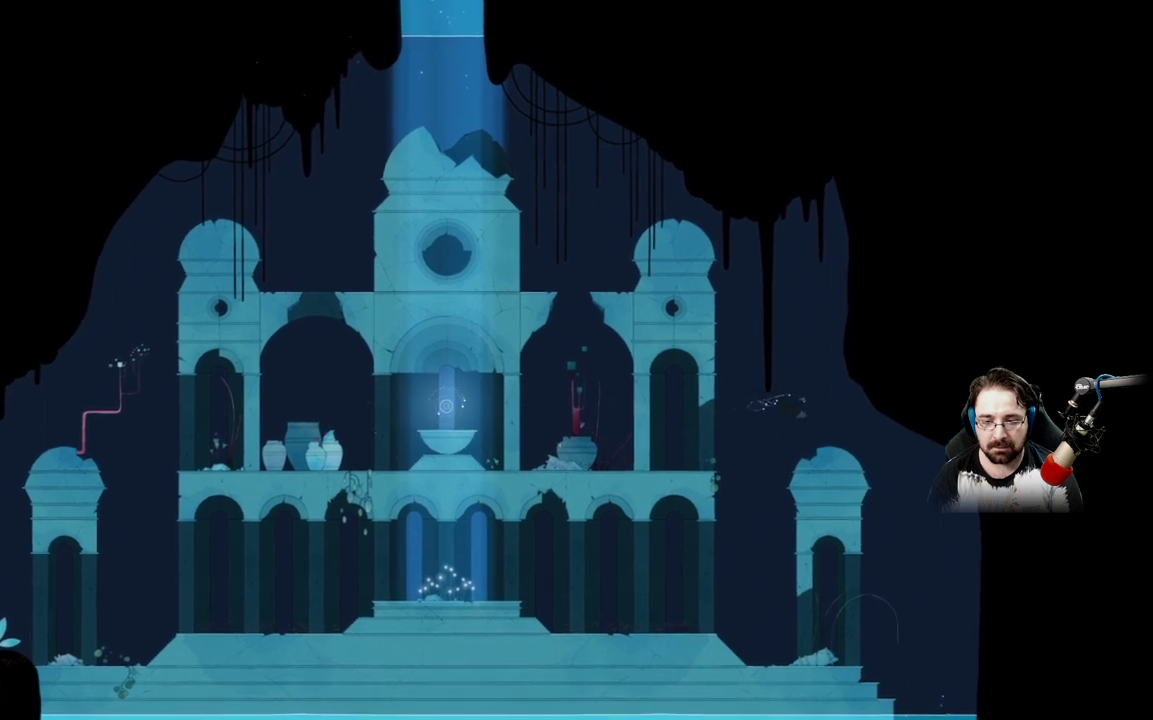
{"buttons": [], "left_stick": "right", "right_stick": "center", "events": [[133, "left_stick", "right"]]}
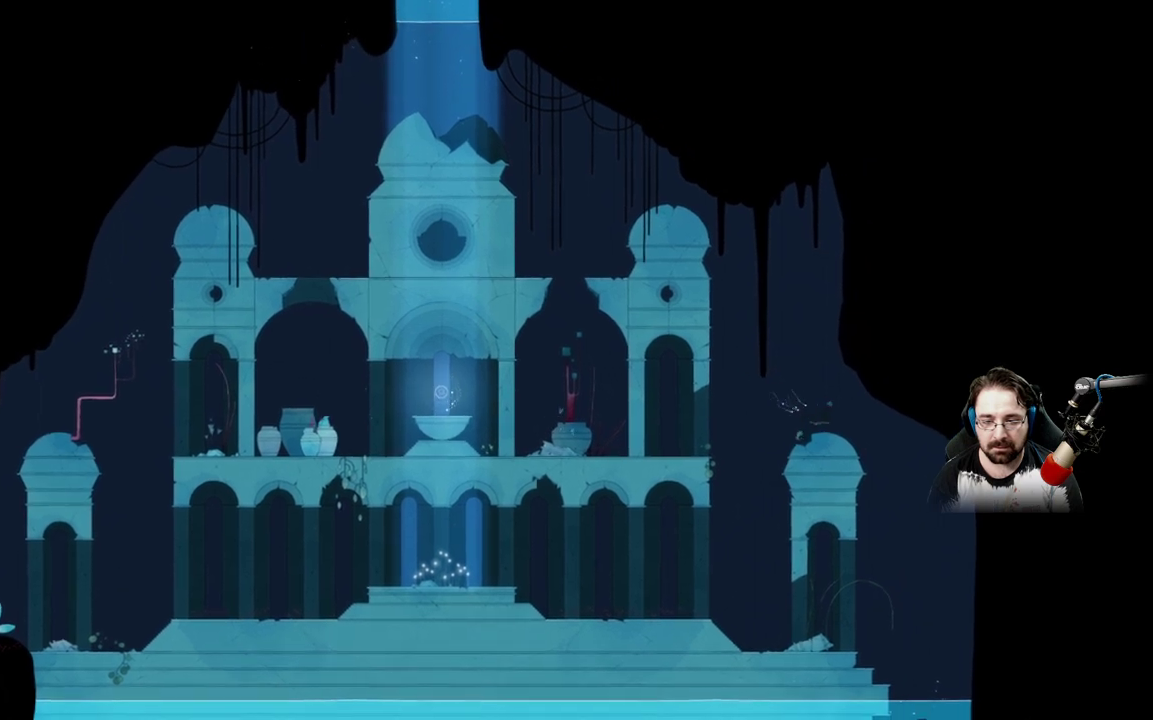
{"buttons": [], "left_stick": "center", "right_stick": "center", "events": [[67, "left_stick", "center"]]}
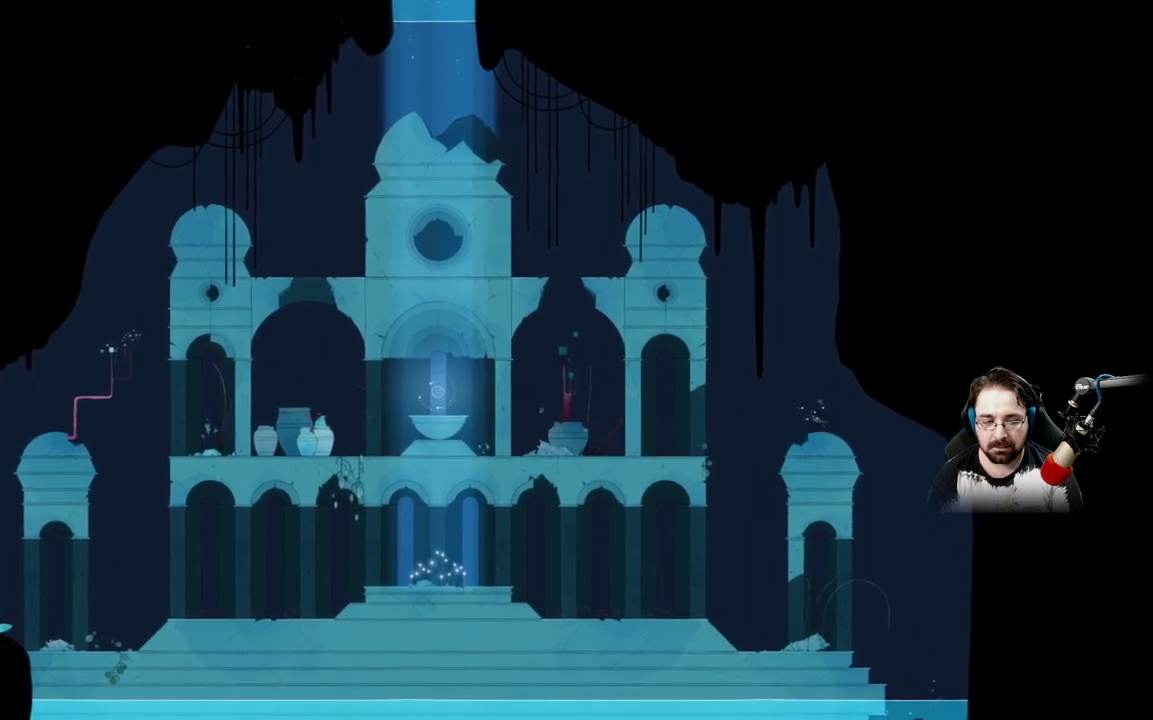
{"buttons": [], "left_stick": "center", "right_stick": "center", "events": []}
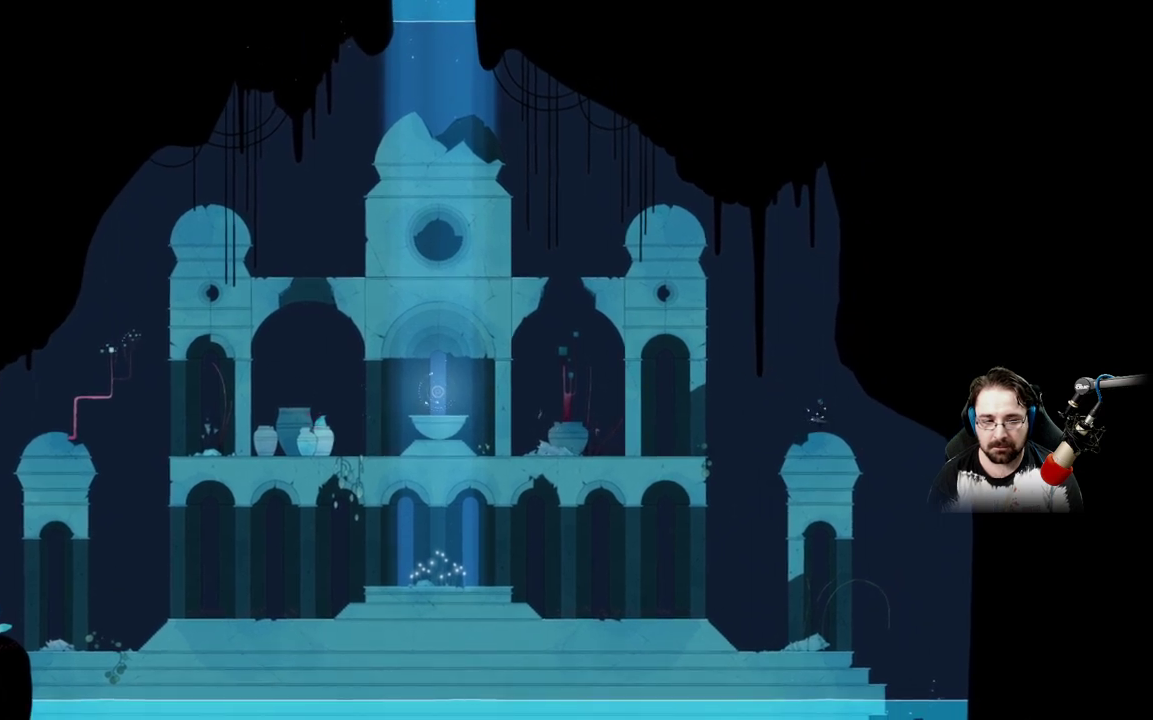
{"buttons": [], "left_stick": "left", "right_stick": "center", "events": [[300, "left_stick", "left"]]}
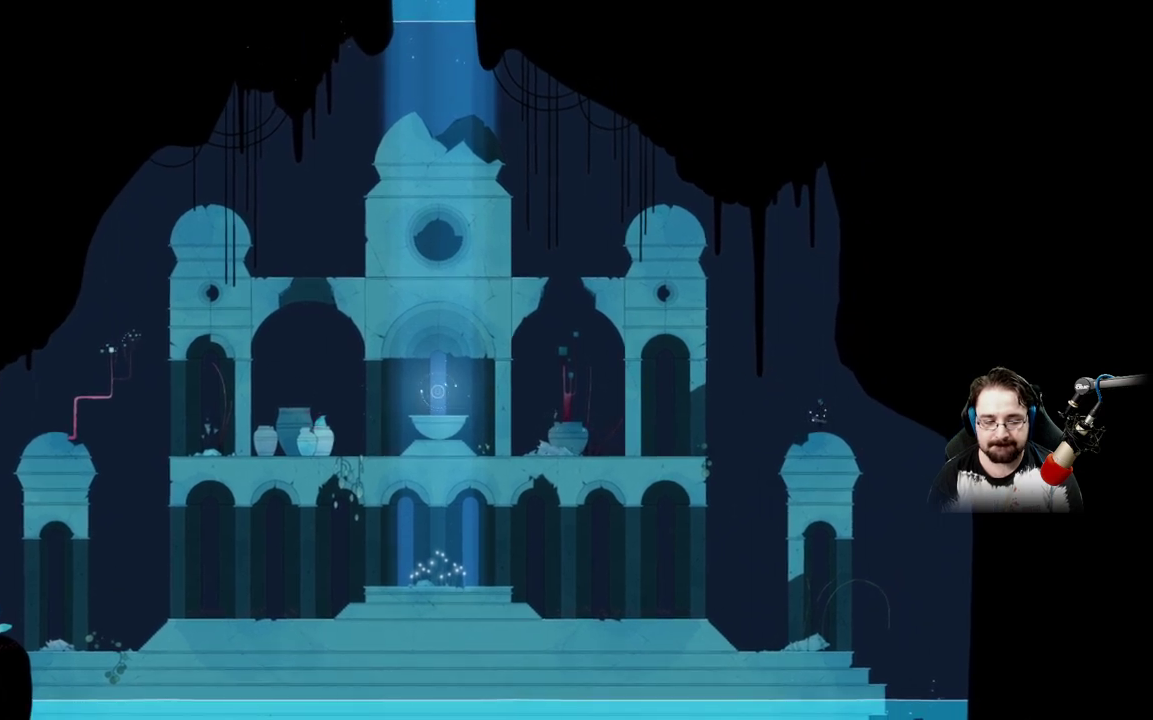
{"buttons": [], "left_stick": "up-left", "right_stick": "center", "events": [[67, "left_stick", "up-left"]]}
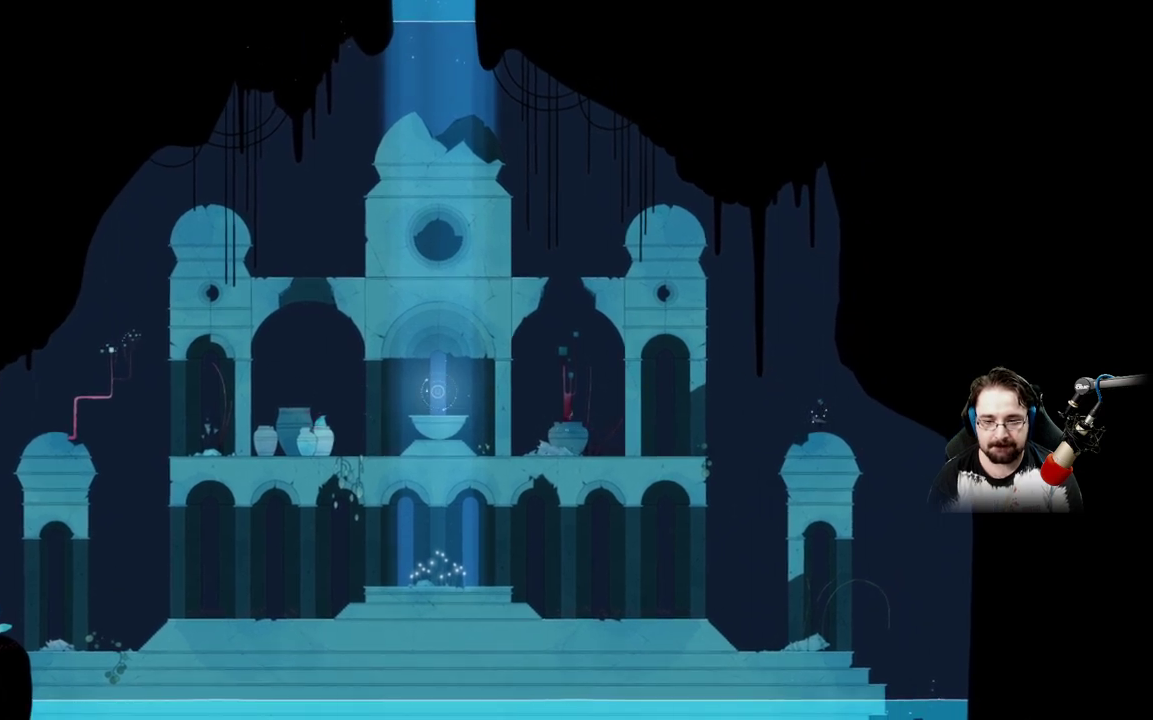
{"buttons": [], "left_stick": "left", "right_stick": "center", "events": [[267, "left_stick", "center"], [500, "left_stick", "left"]]}
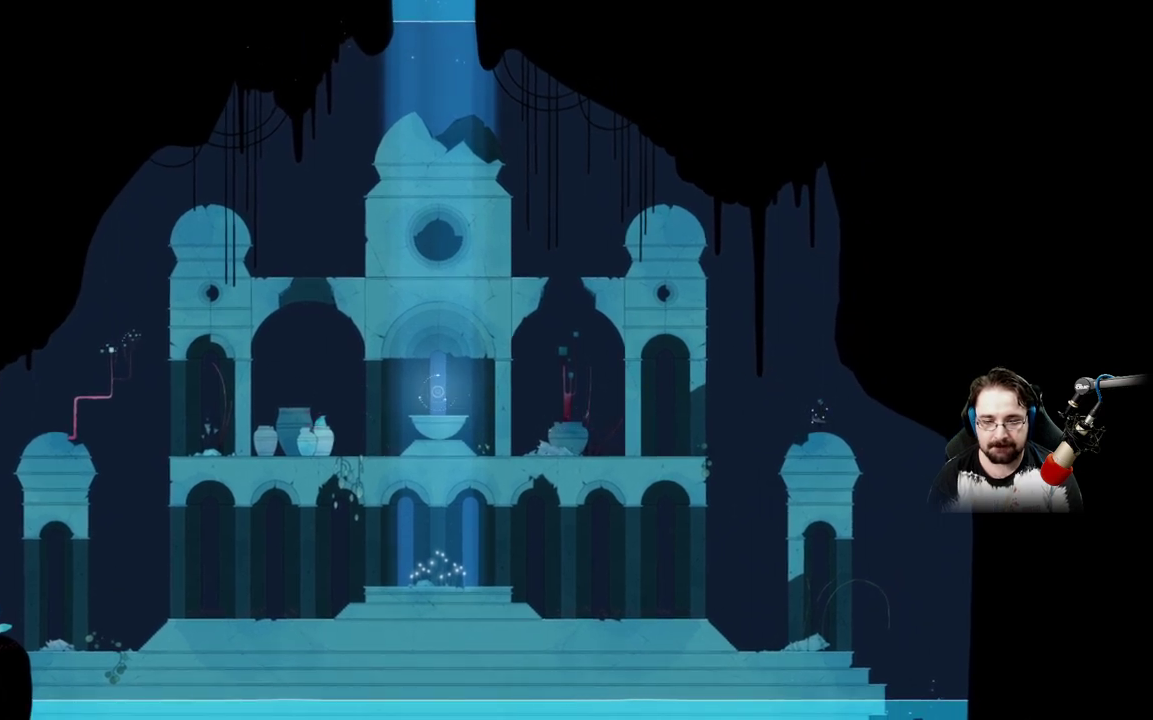
{"buttons": [], "left_stick": "center", "right_stick": "center", "events": [[233, "left_stick", "center"]]}
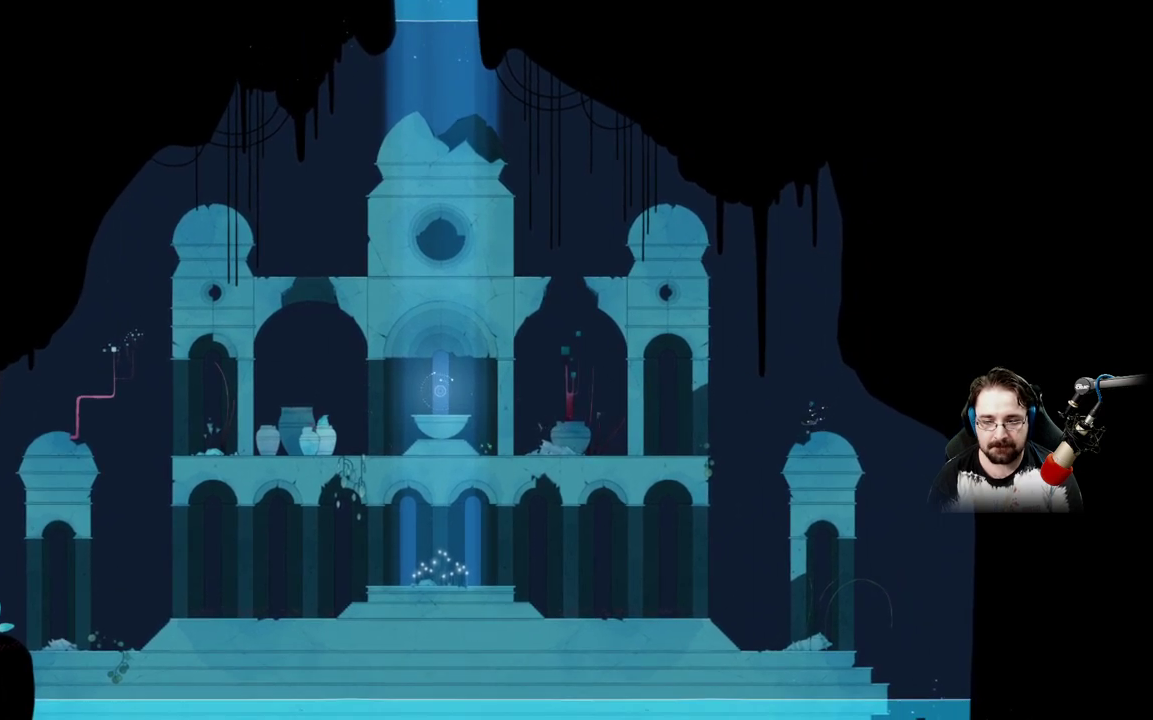
{"buttons": [], "left_stick": "center", "right_stick": "center", "events": []}